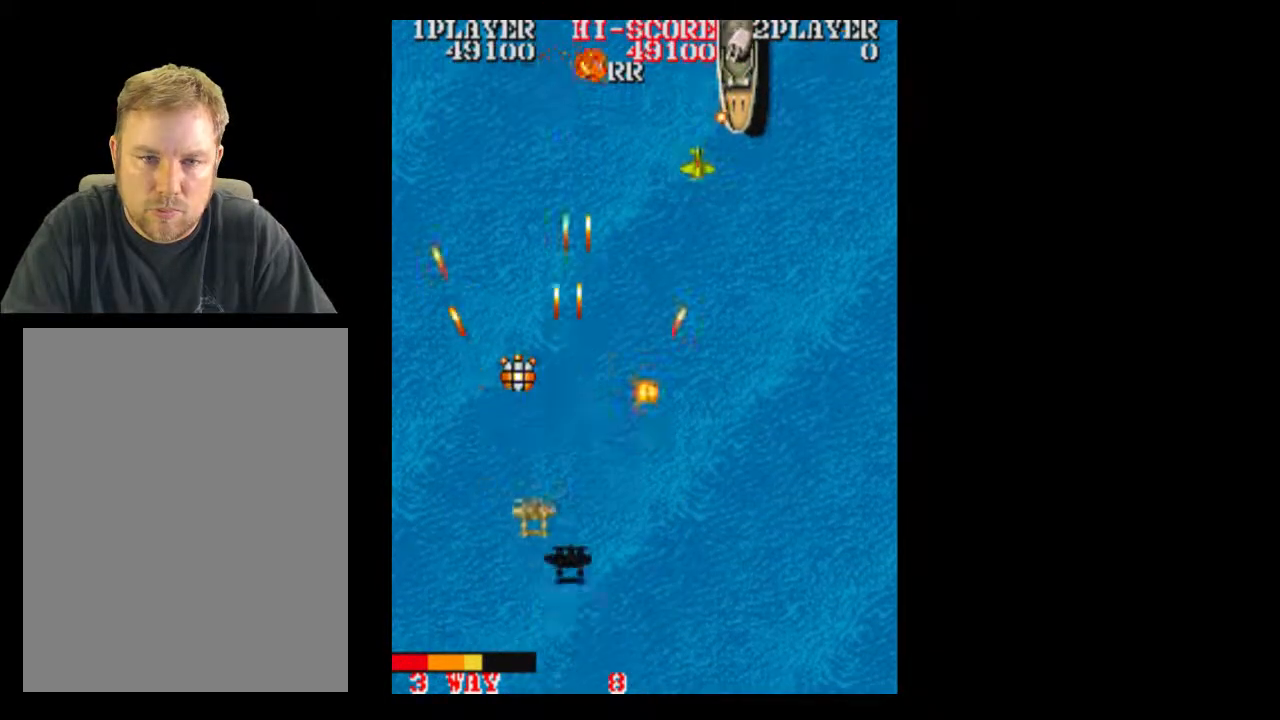
Gameplay with a controller (Xbox layout); each line is a JSON object with the inputs held at the frame after it. "events" lists button and stick changes between this image and that frame as [ms after this image, input, new state], when the widget could be followed in between. Not read: A L3 R3 left_stick right_stick.
{"buttons": ["DPAD_RIGHT"]}
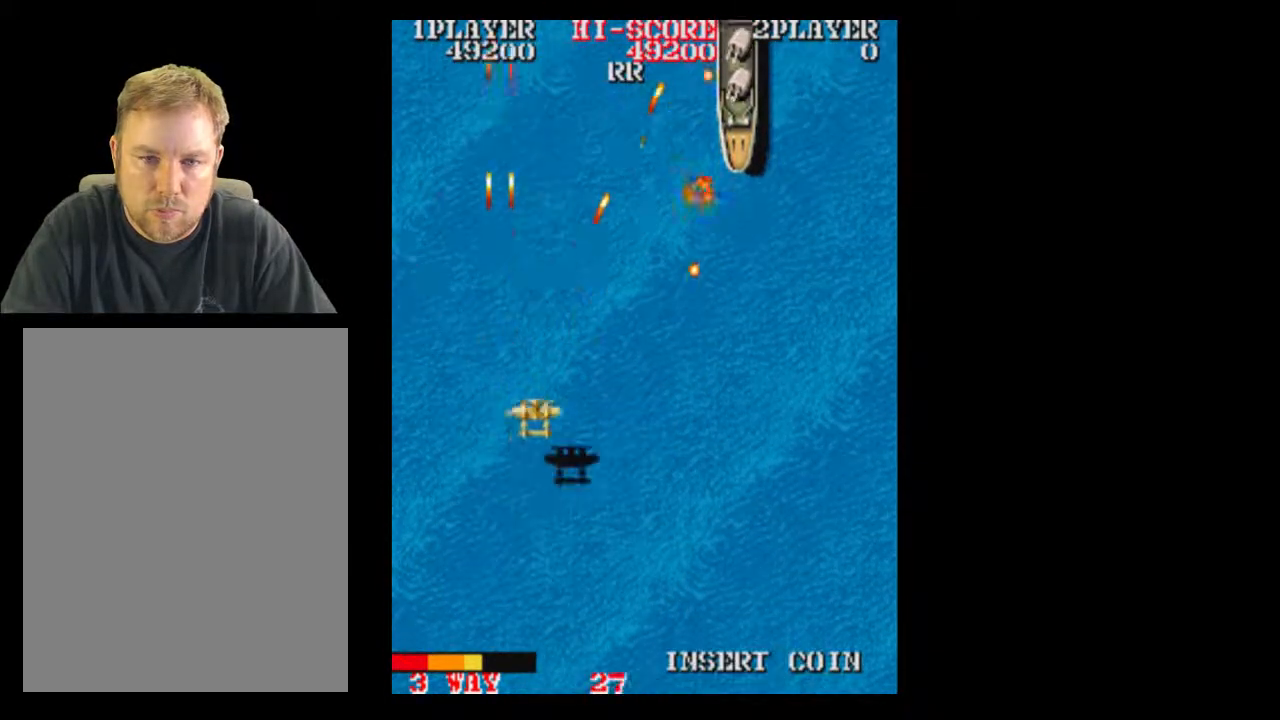
{"buttons": ["DPAD_RIGHT"]}
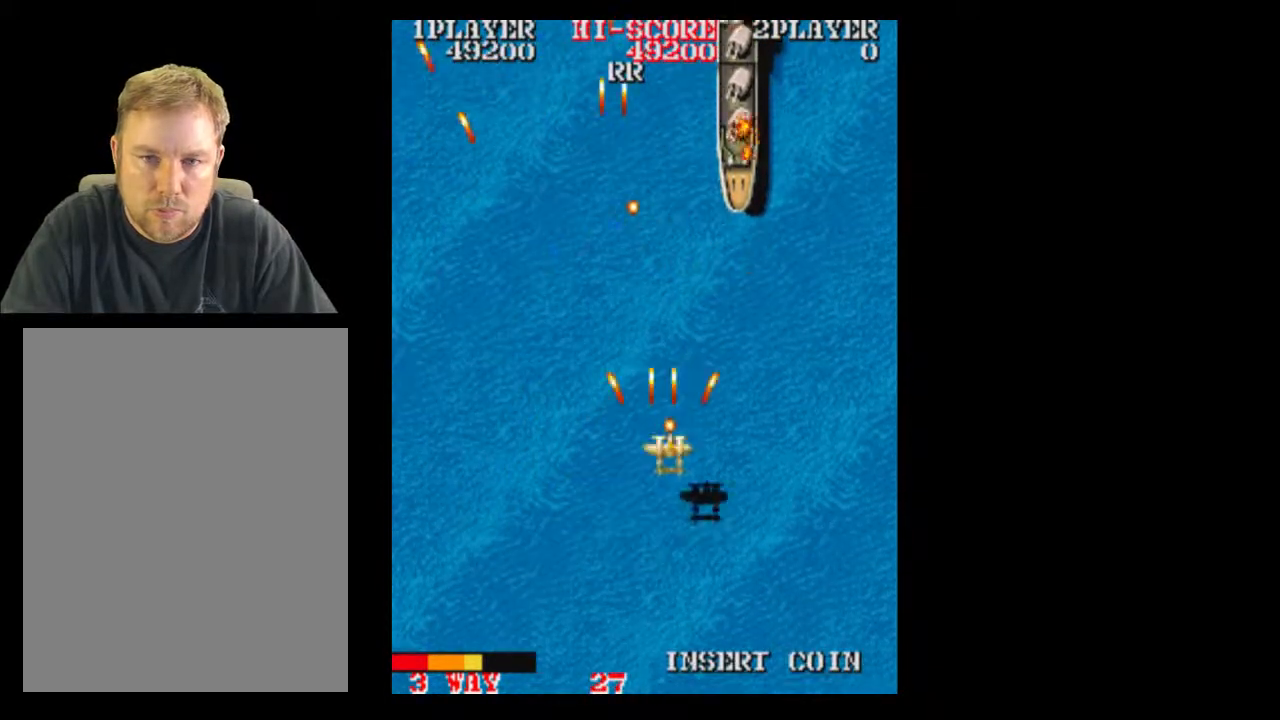
{"buttons": [], "events": [[117, "DPAD_DOWN", "down"], [367, "DPAD_DOWN", "up"], [367, "DPAD_RIGHT", "up"]]}
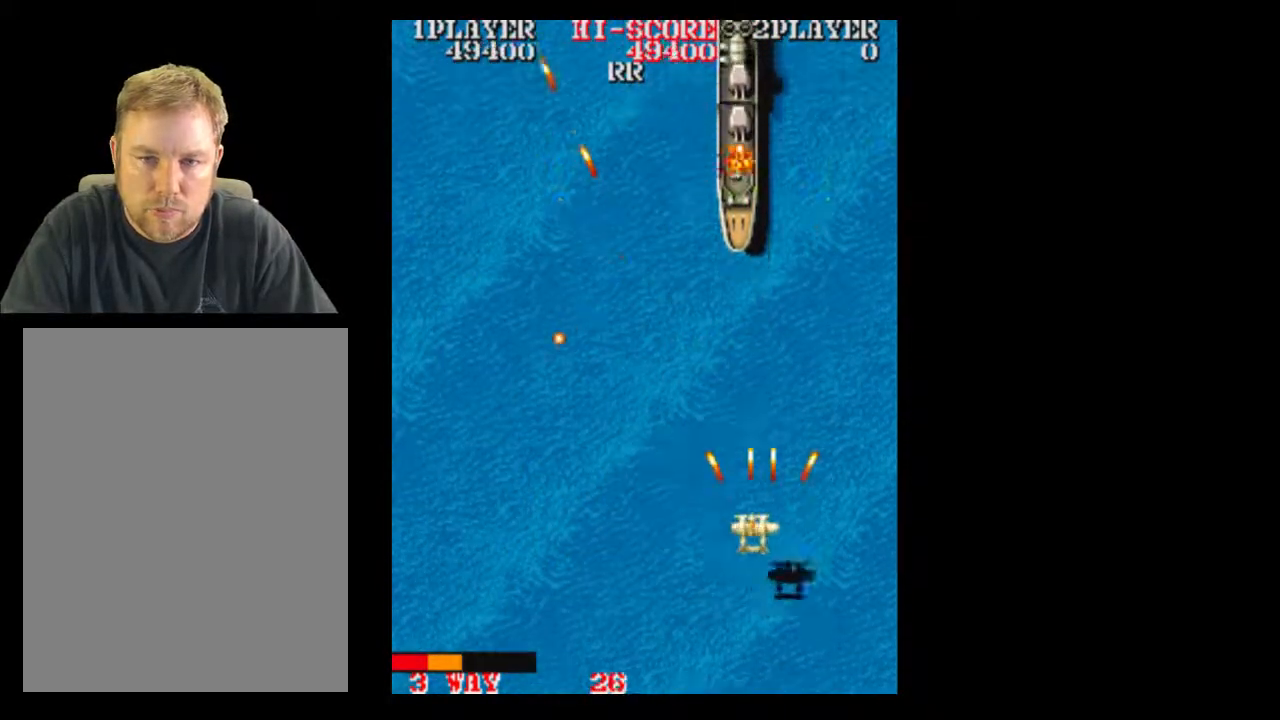
{"buttons": ["DPAD_DOWN"], "events": [[167, "DPAD_DOWN", "down"], [167, "DPAD_LEFT", "down"], [300, "DPAD_DOWN", "up"], [300, "DPAD_LEFT", "up"], [417, "DPAD_DOWN", "down"]]}
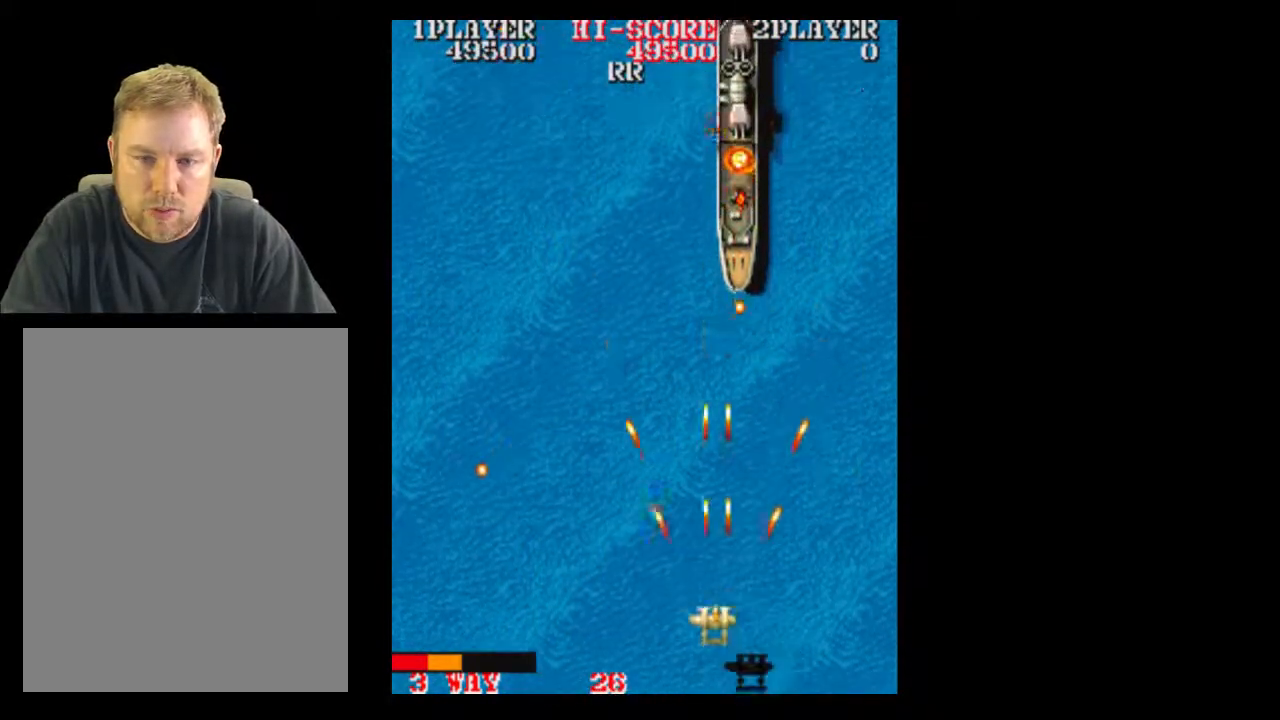
{"buttons": [], "events": [[50, "DPAD_DOWN", "up"], [167, "DPAD_DOWN", "down"], [300, "DPAD_DOWN", "up"]]}
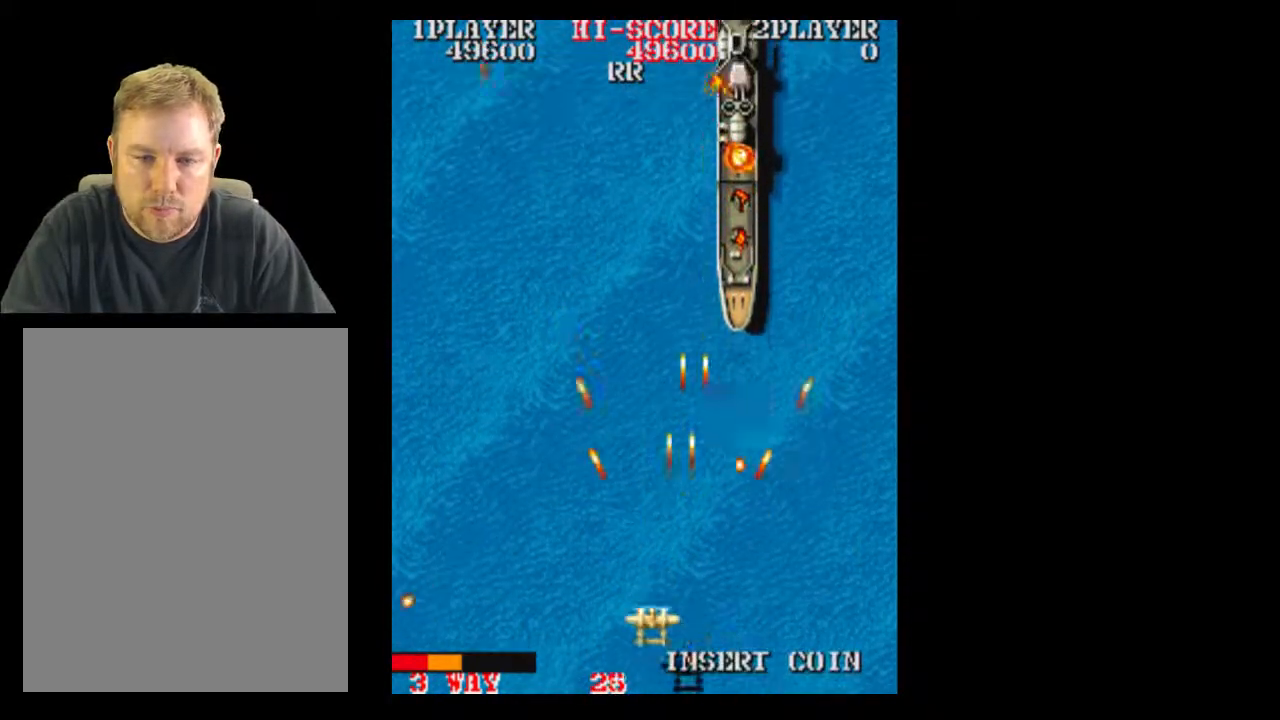
{"buttons": [], "events": [[167, "DPAD_RIGHT", "down"], [233, "DPAD_RIGHT", "up"]]}
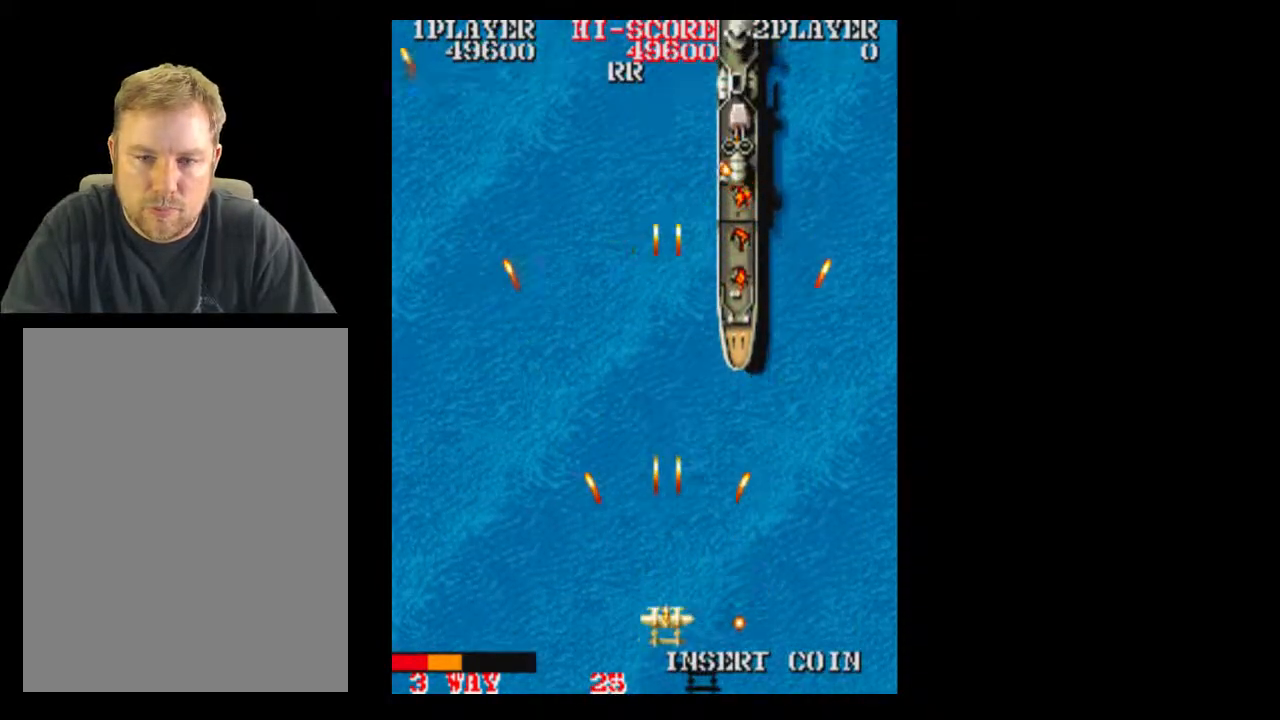
{"buttons": [], "events": [[167, "DPAD_RIGHT", "down"], [417, "DPAD_RIGHT", "up"]]}
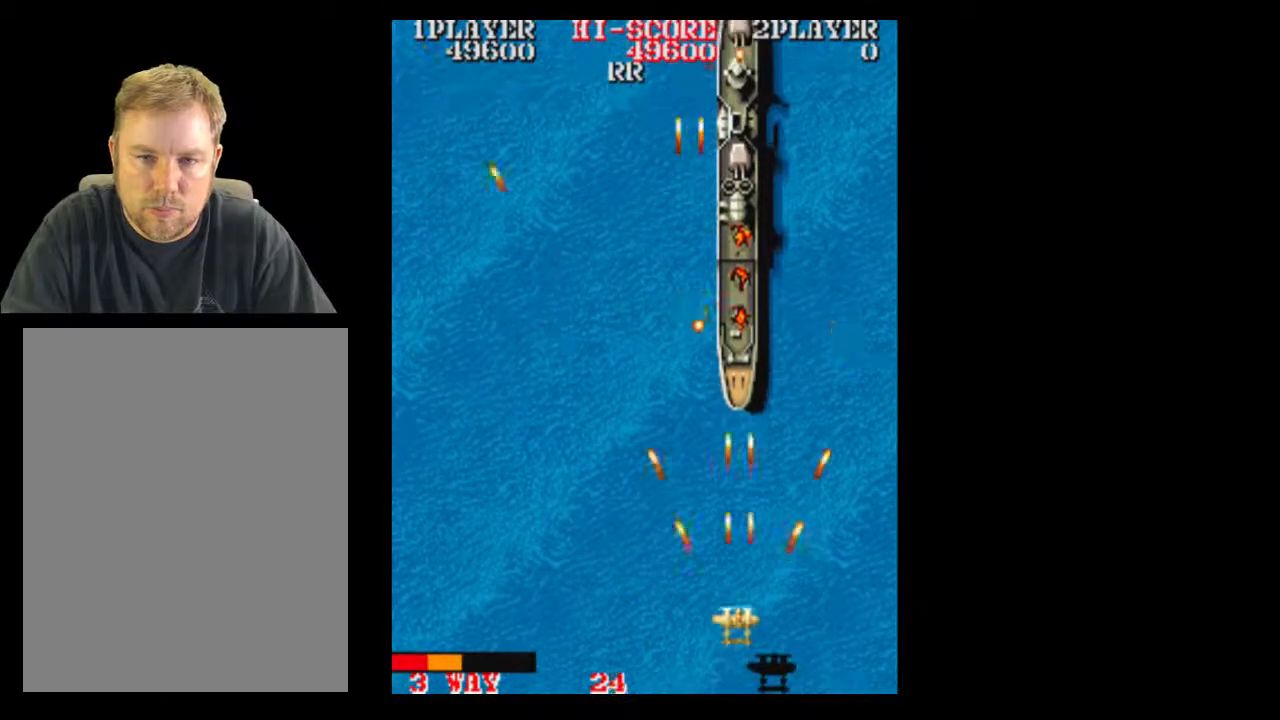
{"buttons": [], "events": []}
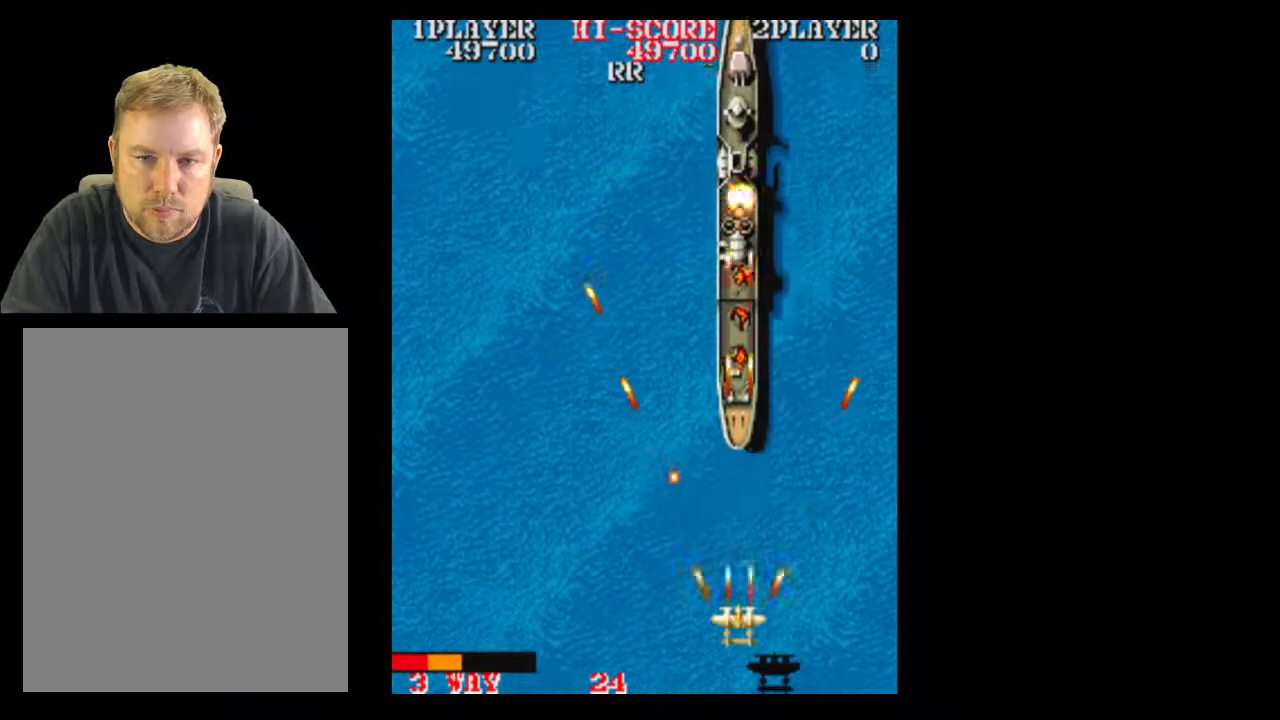
{"buttons": [], "events": [[167, "DPAD_RIGHT", "down"], [233, "DPAD_RIGHT", "up"]]}
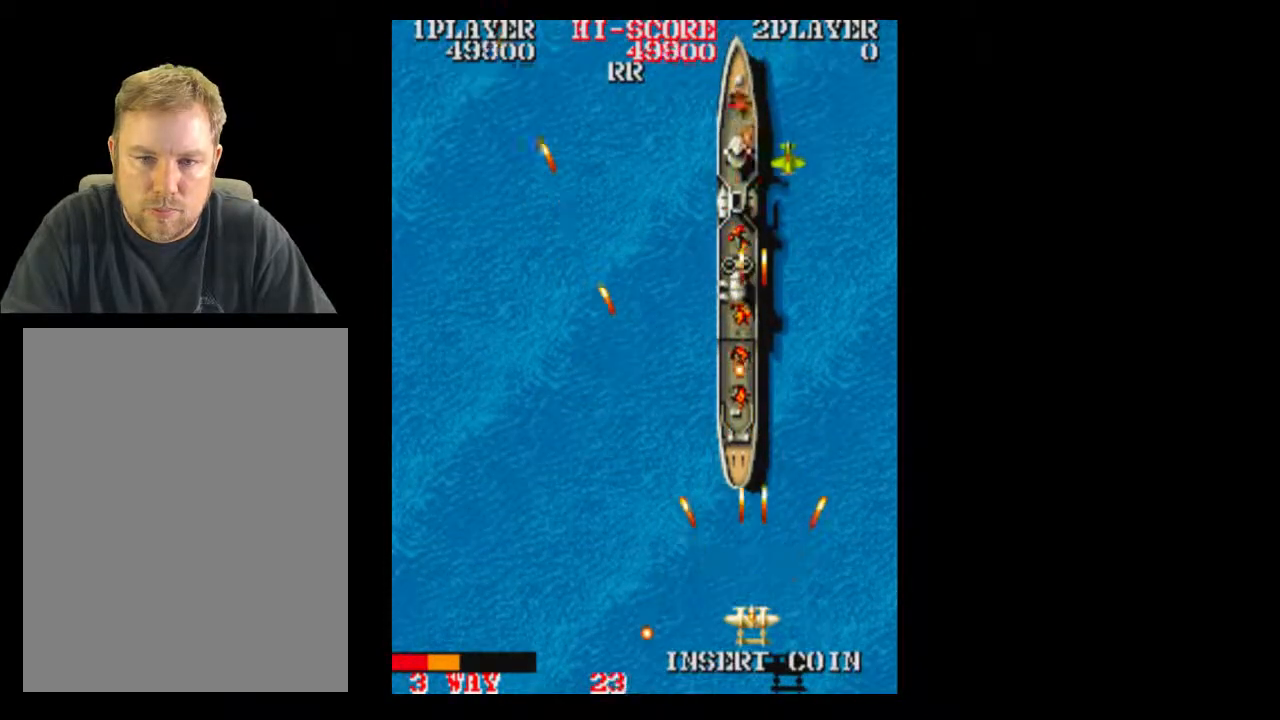
{"buttons": [], "events": []}
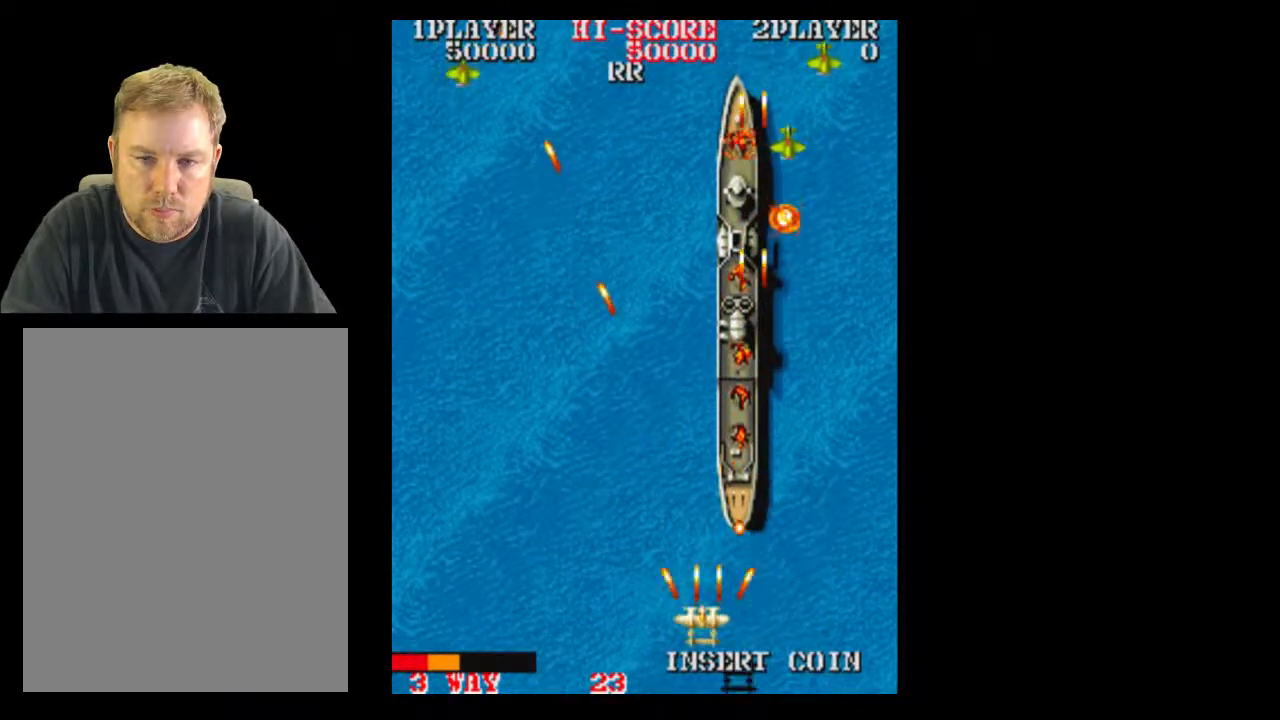
{"buttons": ["DPAD_RIGHT"], "events": [[50, "DPAD_LEFT", "down"], [267, "DPAD_LEFT", "up"], [483, "DPAD_RIGHT", "down"]]}
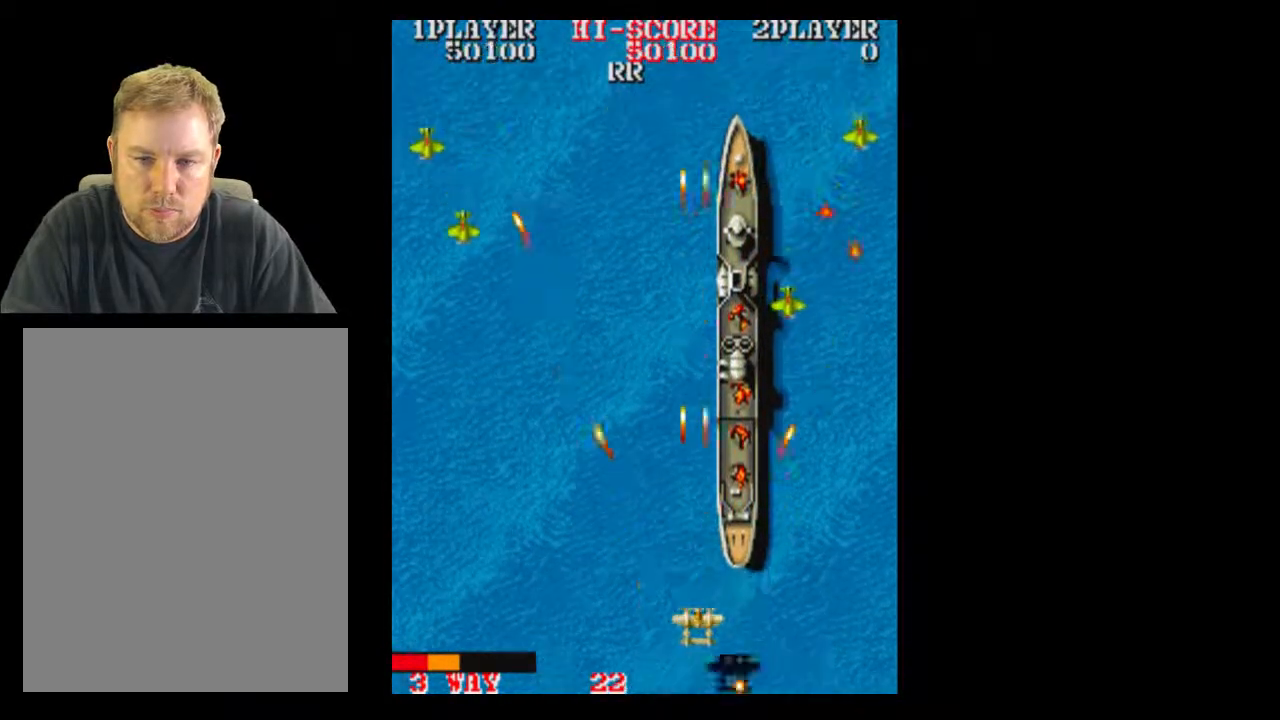
{"buttons": [], "events": [[167, "DPAD_RIGHT", "up"]]}
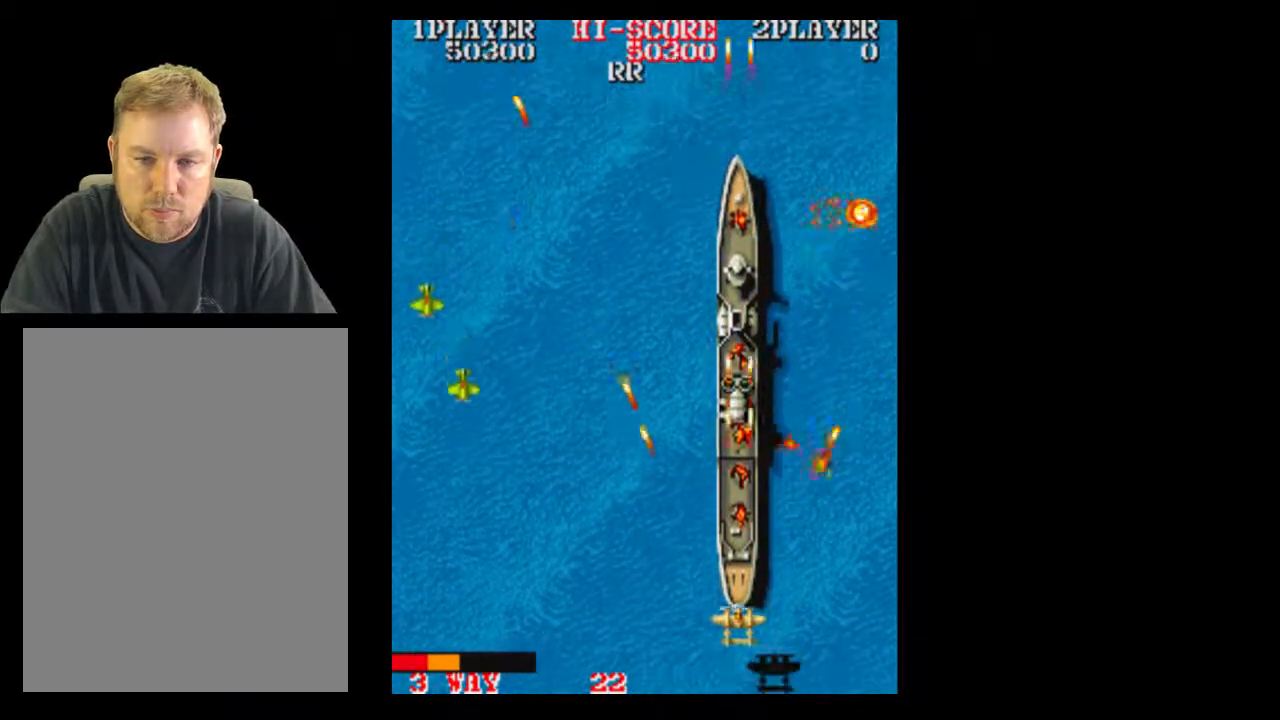
{"buttons": [], "events": [[100, "DPAD_RIGHT", "down"], [167, "DPAD_RIGHT", "up"]]}
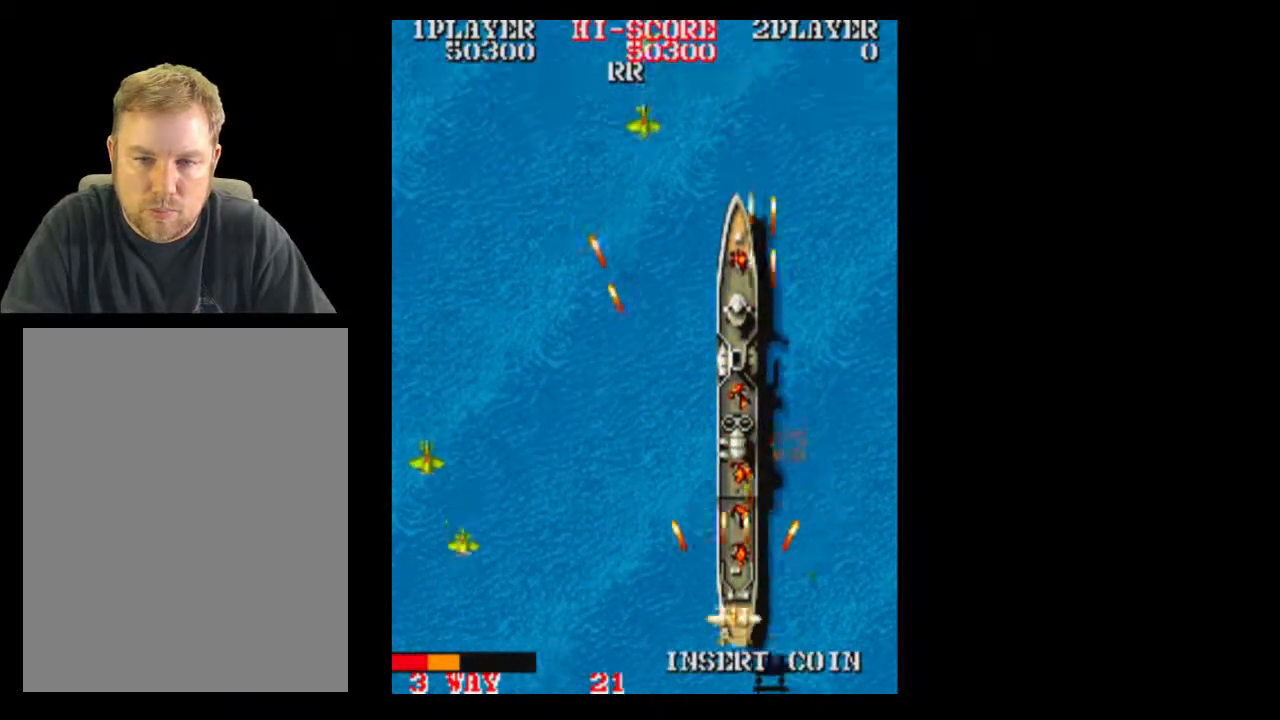
{"buttons": [], "events": []}
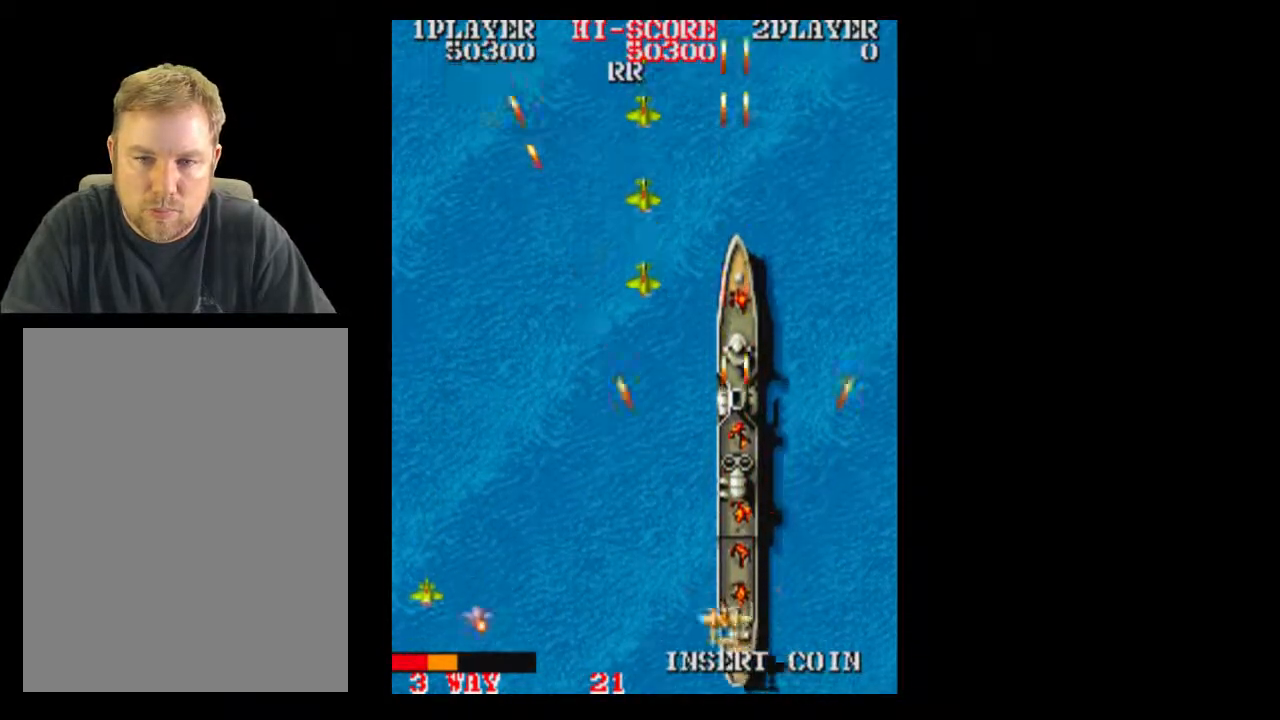
{"buttons": ["DPAD_RIGHT"], "events": [[417, "DPAD_RIGHT", "down"]]}
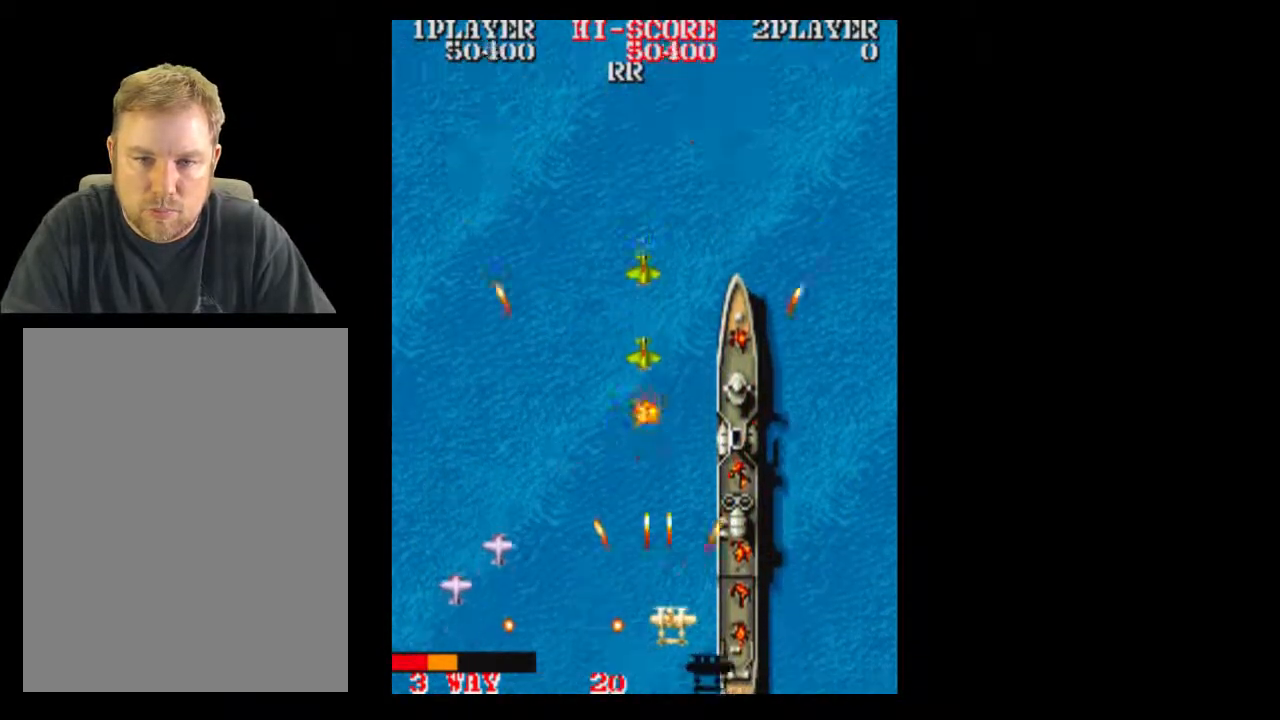
{"buttons": ["DPAD_UP"], "events": [[283, "DPAD_RIGHT", "up"], [283, "DPAD_UP", "down"]]}
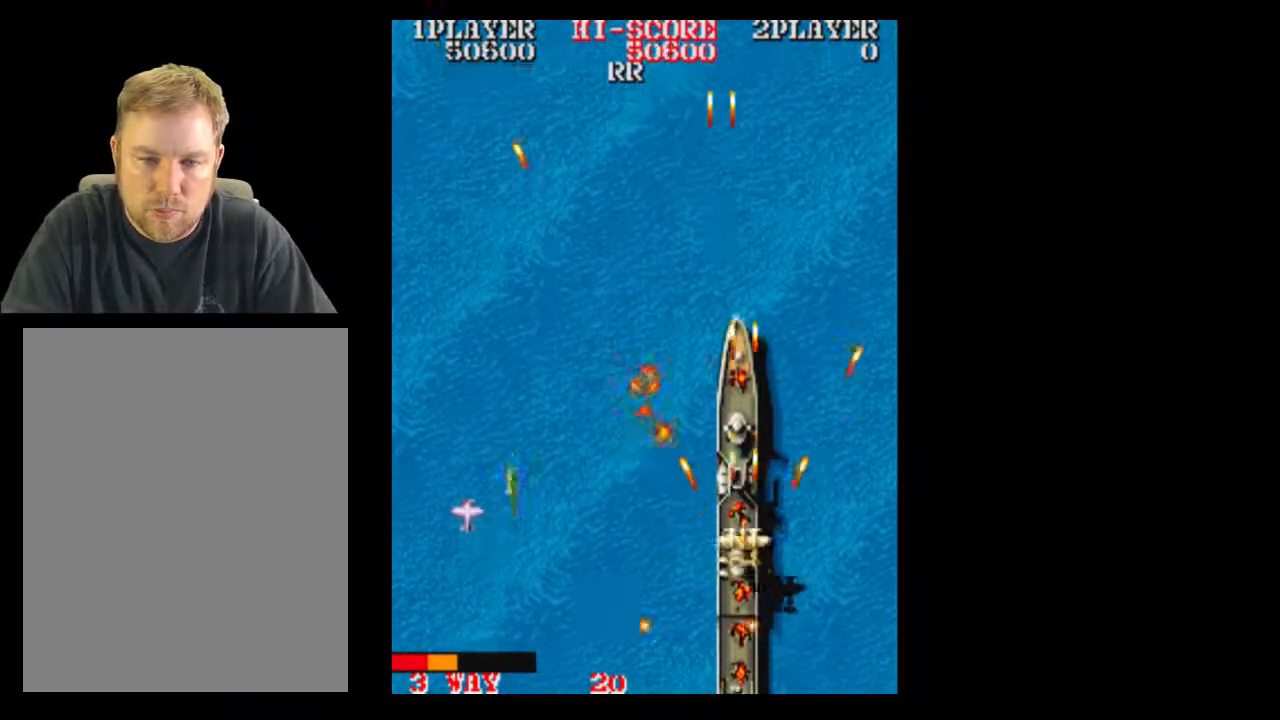
{"buttons": [], "events": [[233, "DPAD_UP", "up"]]}
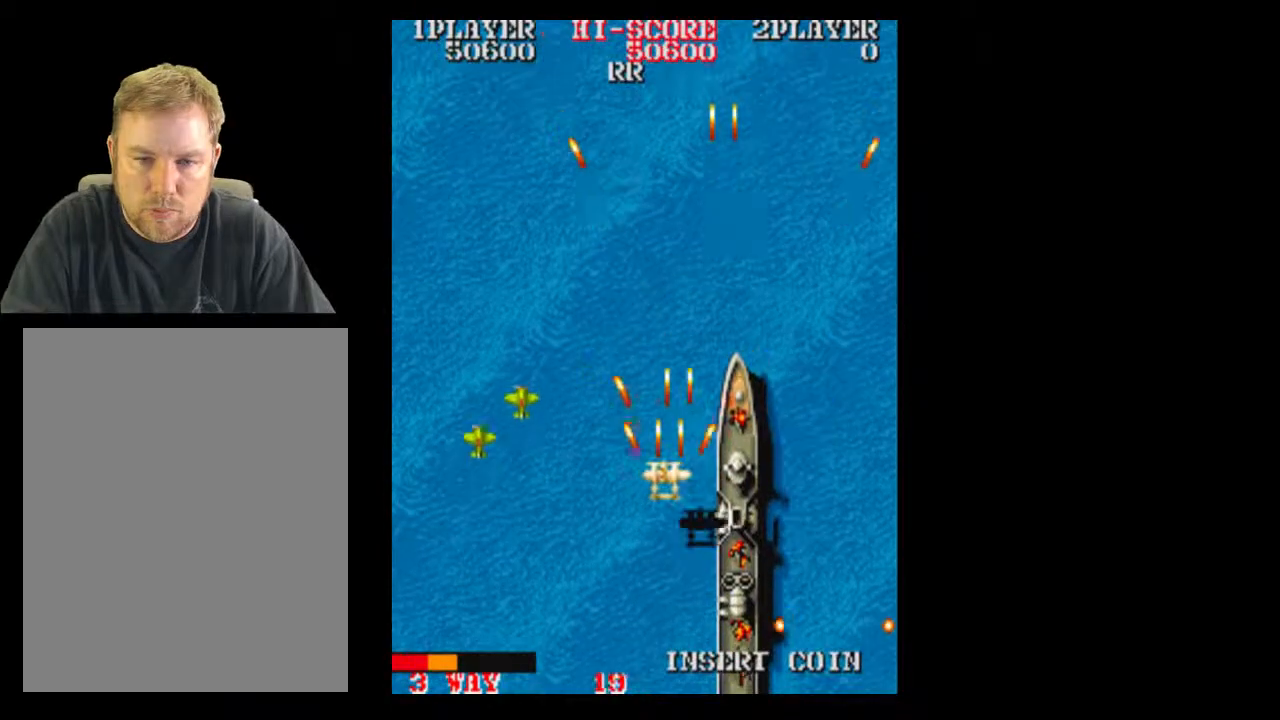
{"buttons": ["DPAD_DOWN"], "events": [[483, "DPAD_DOWN", "down"]]}
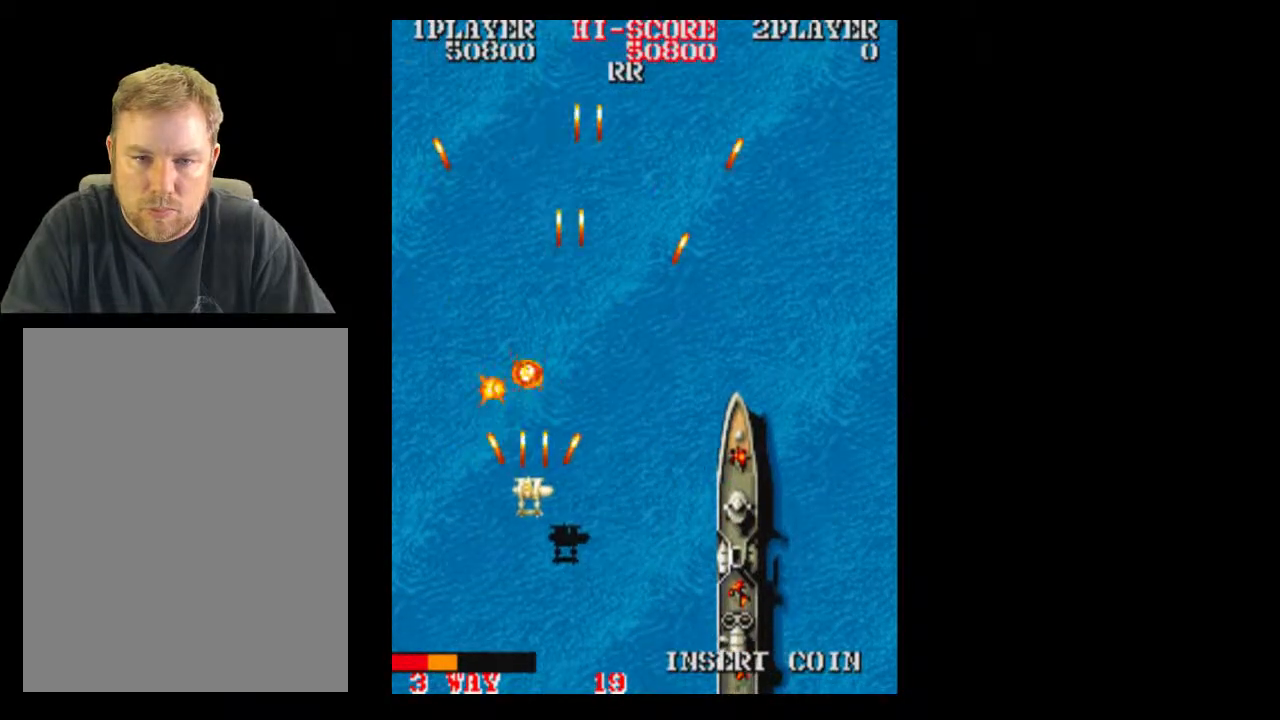
{"buttons": ["DPAD_RIGHT"], "events": [[167, "DPAD_DOWN", "up"], [350, "DPAD_RIGHT", "down"]]}
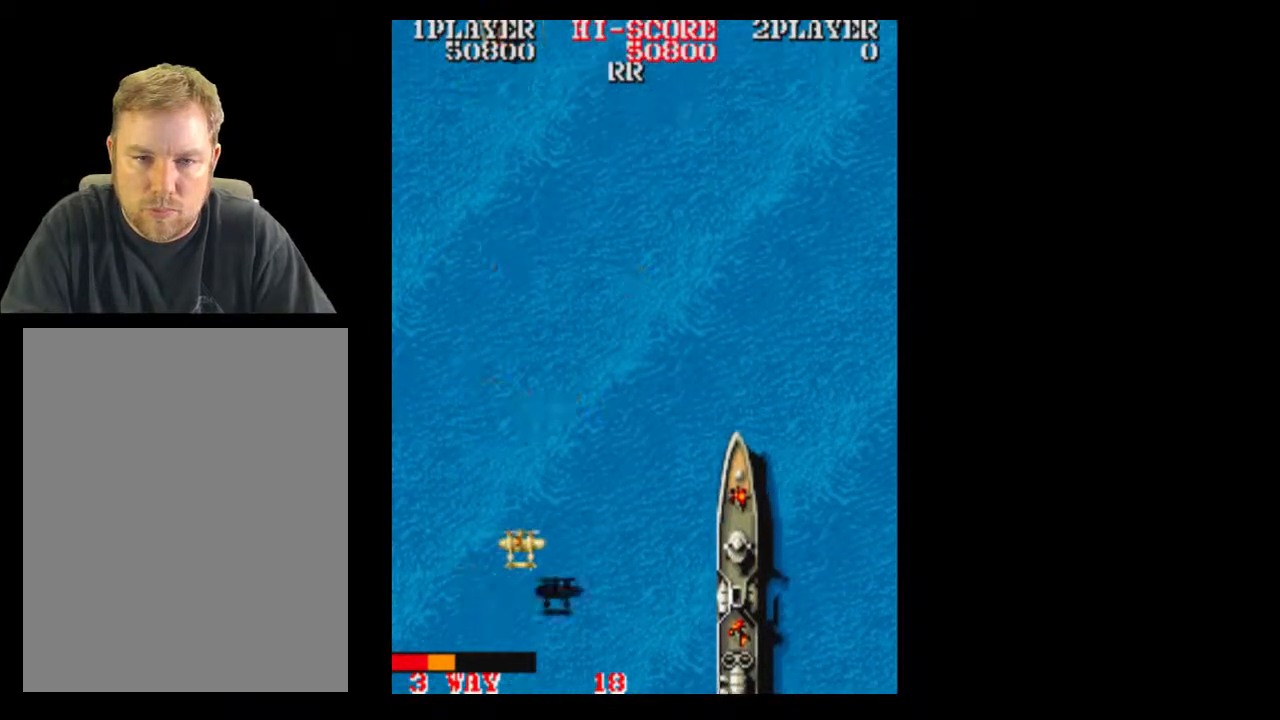
{"buttons": [], "events": [[217, "DPAD_RIGHT", "up"]]}
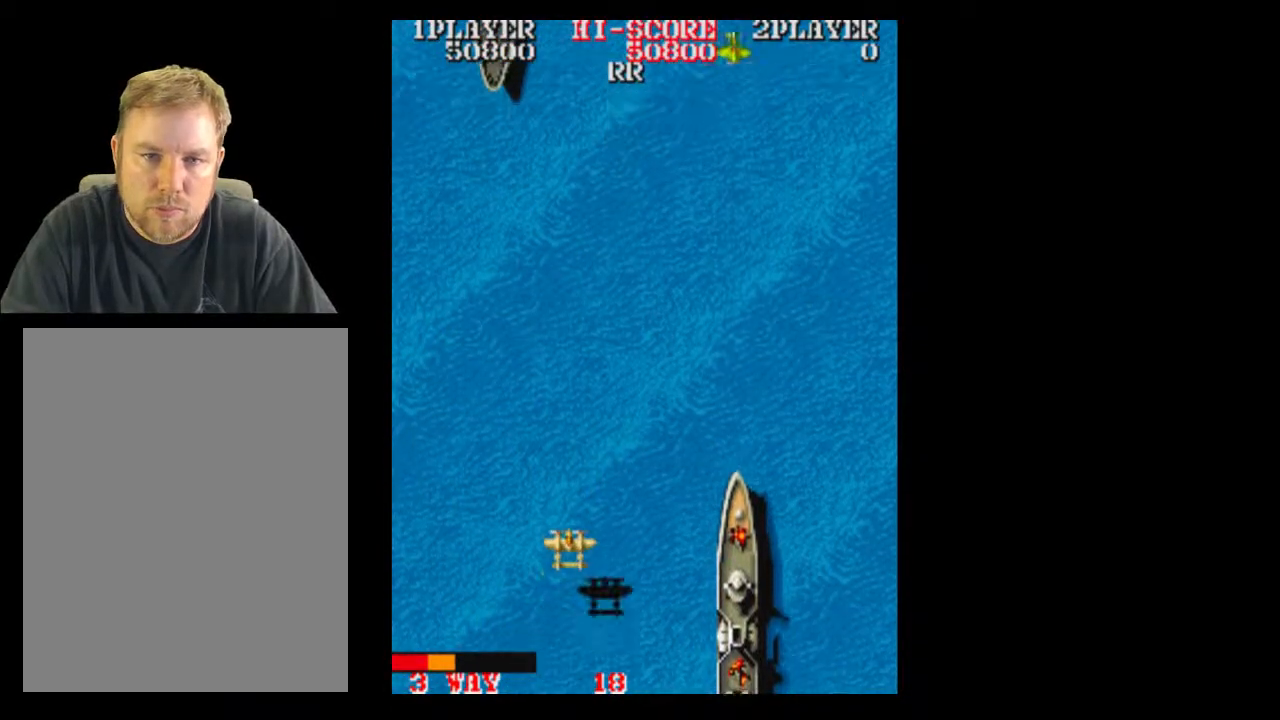
{"buttons": ["DPAD_RIGHT"], "events": [[283, "DPAD_RIGHT", "down"]]}
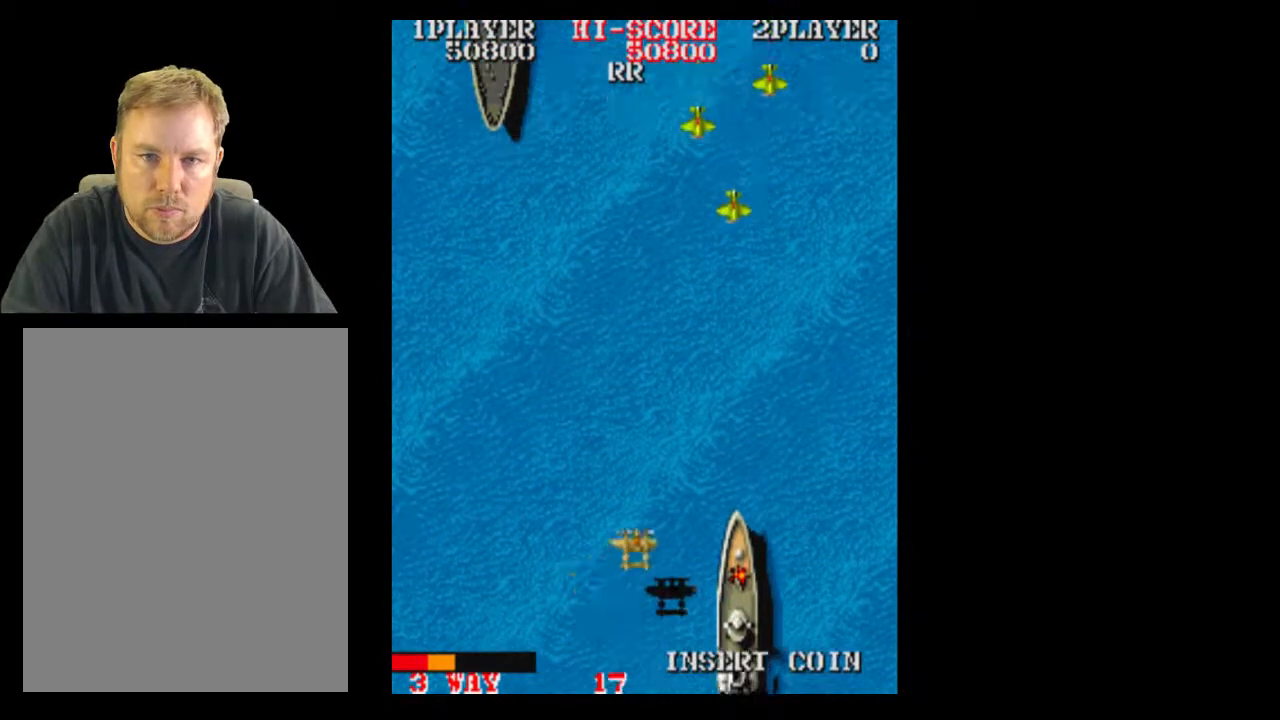
{"buttons": ["DPAD_RIGHT"], "events": []}
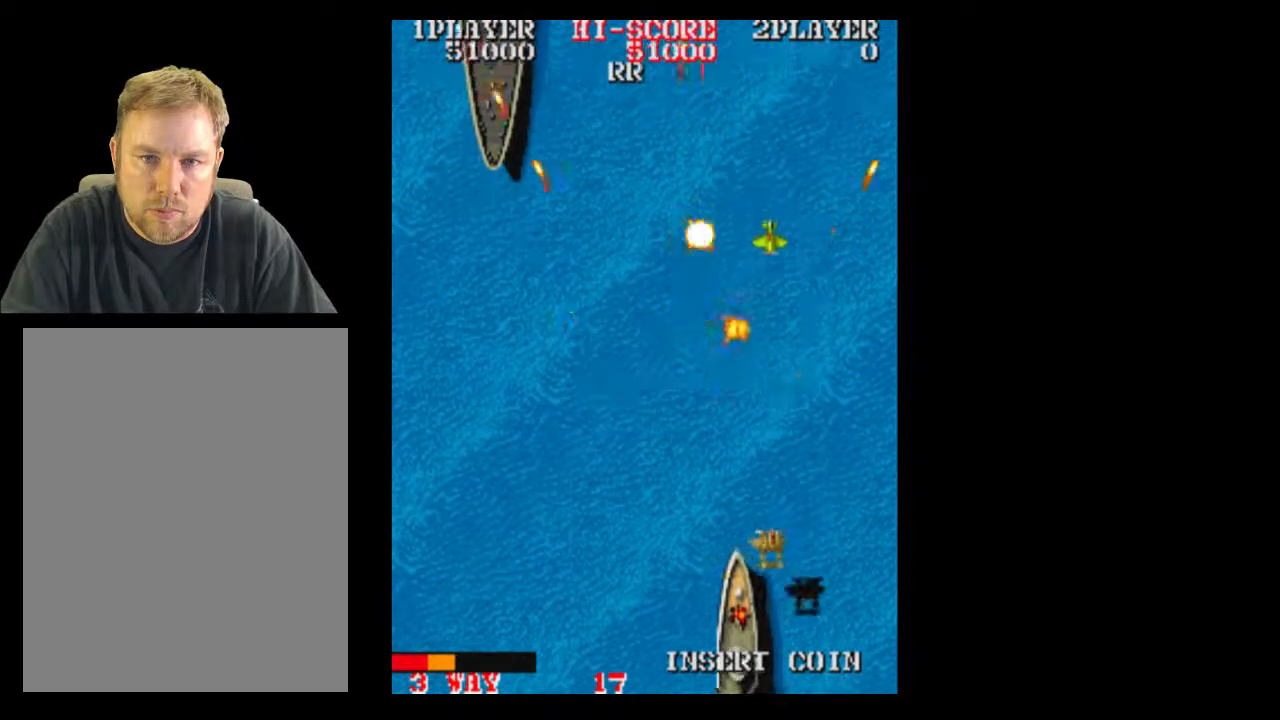
{"buttons": []}
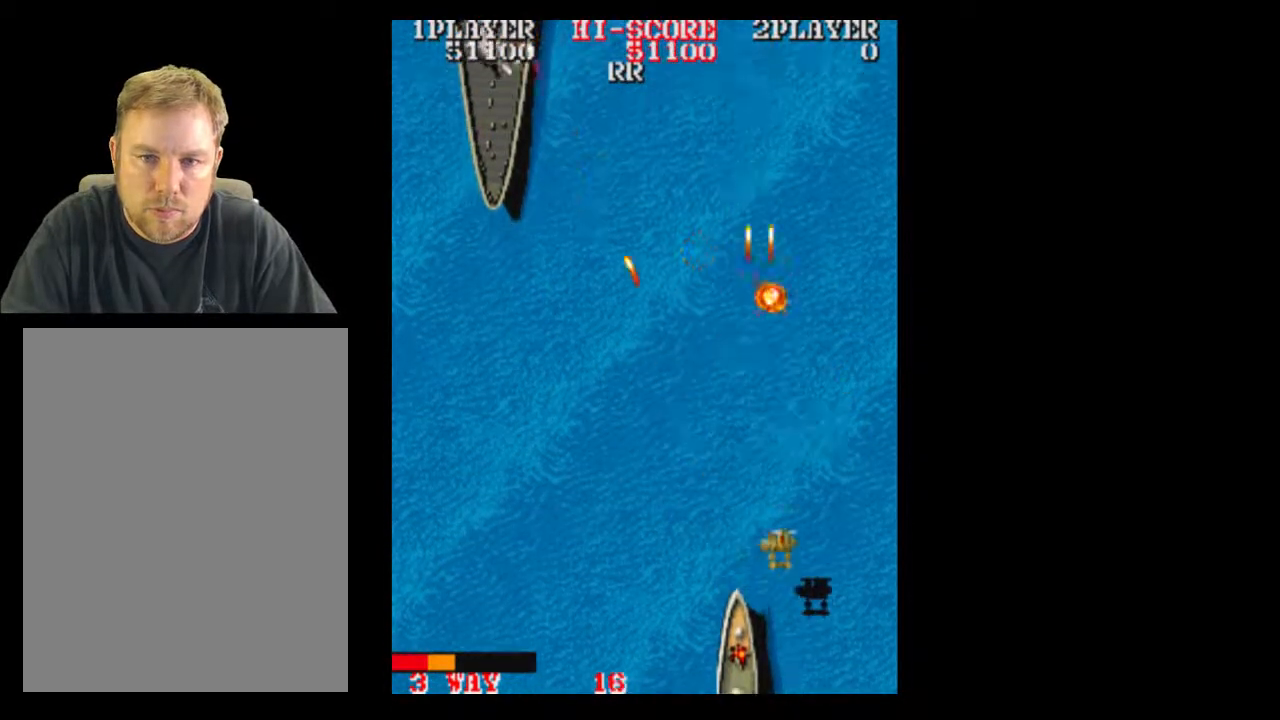
{"buttons": [], "events": []}
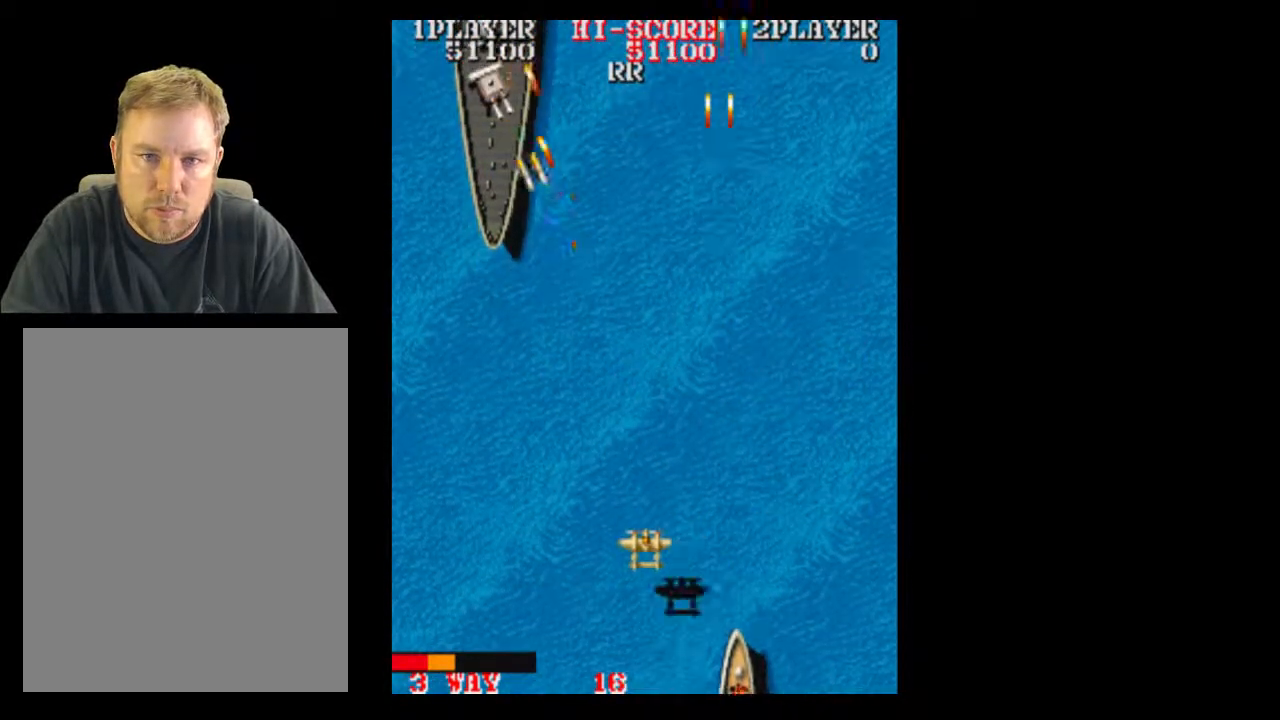
{"buttons": [], "events": []}
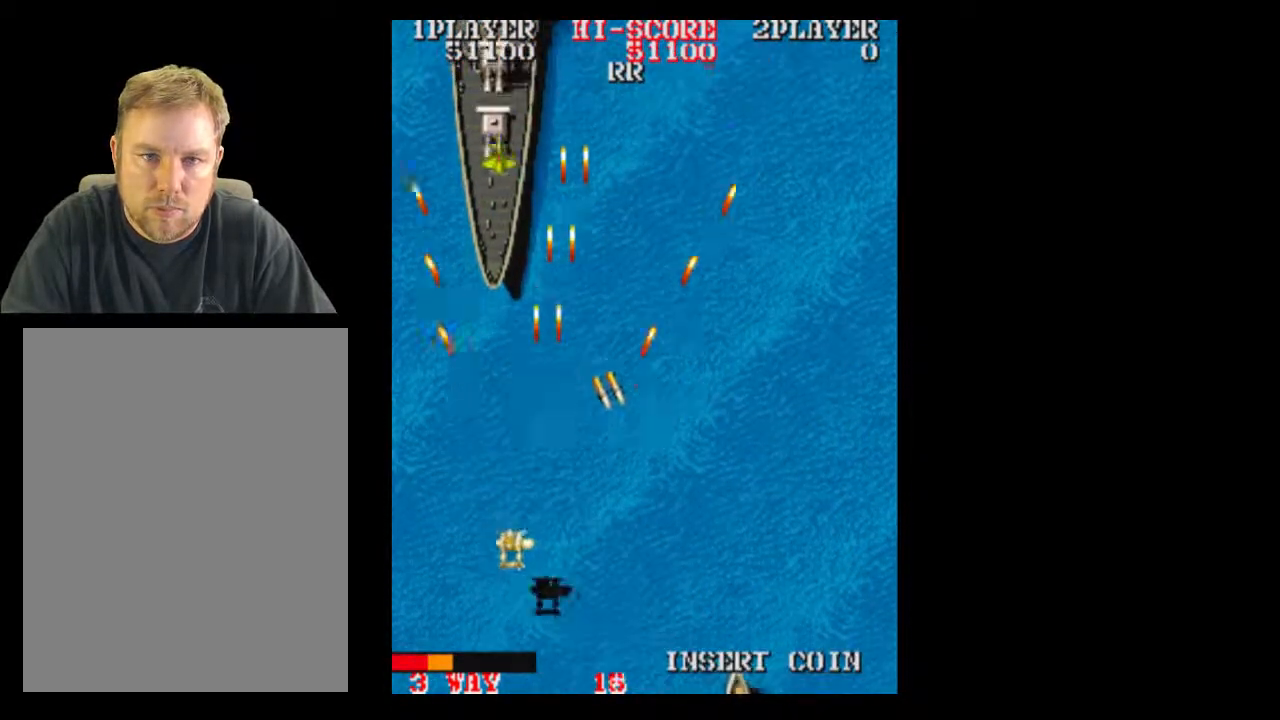
{"buttons": [], "events": [[150, "DPAD_DOWN", "down"], [150, "DPAD_LEFT", "down"], [233, "DPAD_LEFT", "up"], [350, "DPAD_DOWN", "up"]]}
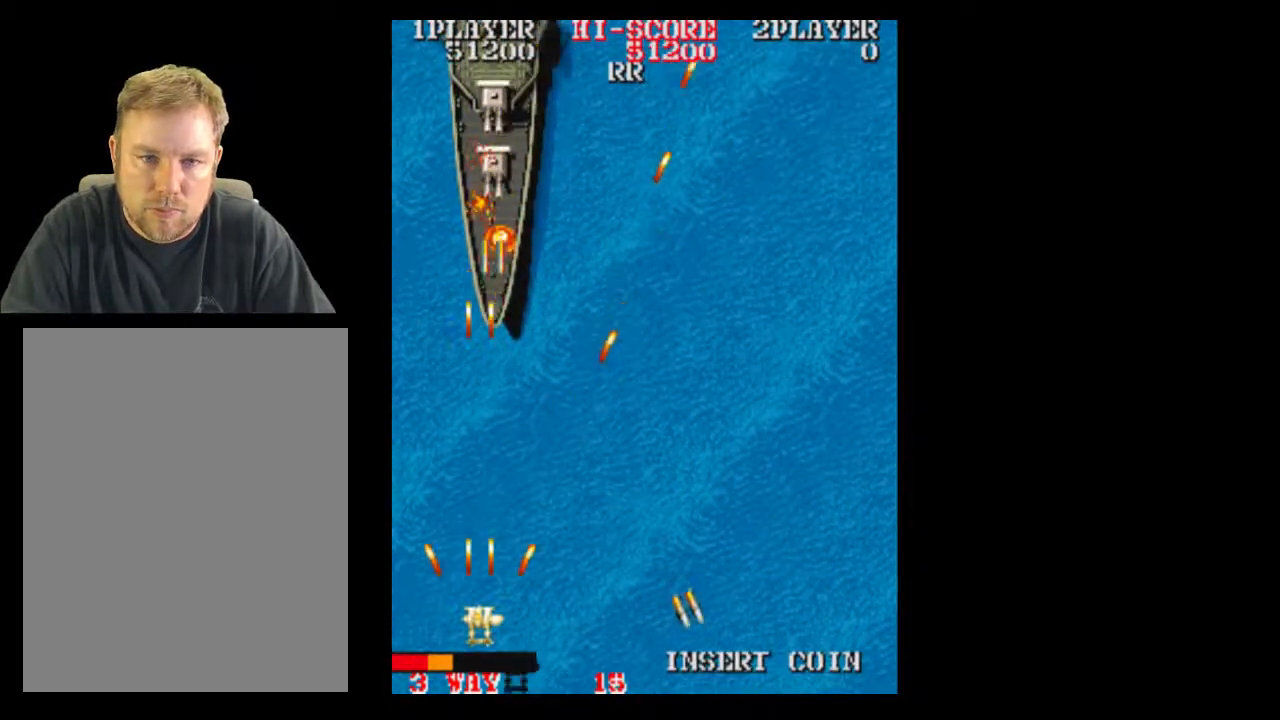
{"buttons": [], "events": [[283, "DPAD_RIGHT", "down"], [350, "DPAD_RIGHT", "up"]]}
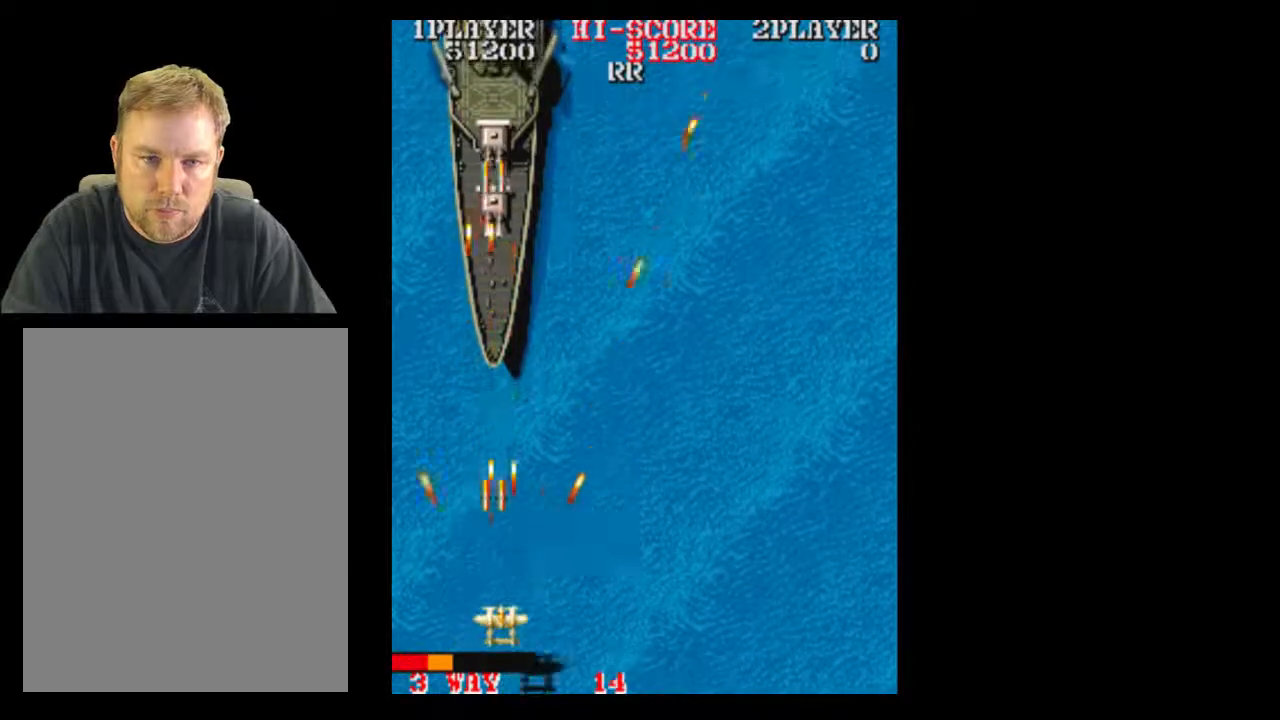
{"buttons": [], "events": [[33, "DPAD_RIGHT", "down"], [283, "DPAD_RIGHT", "up"]]}
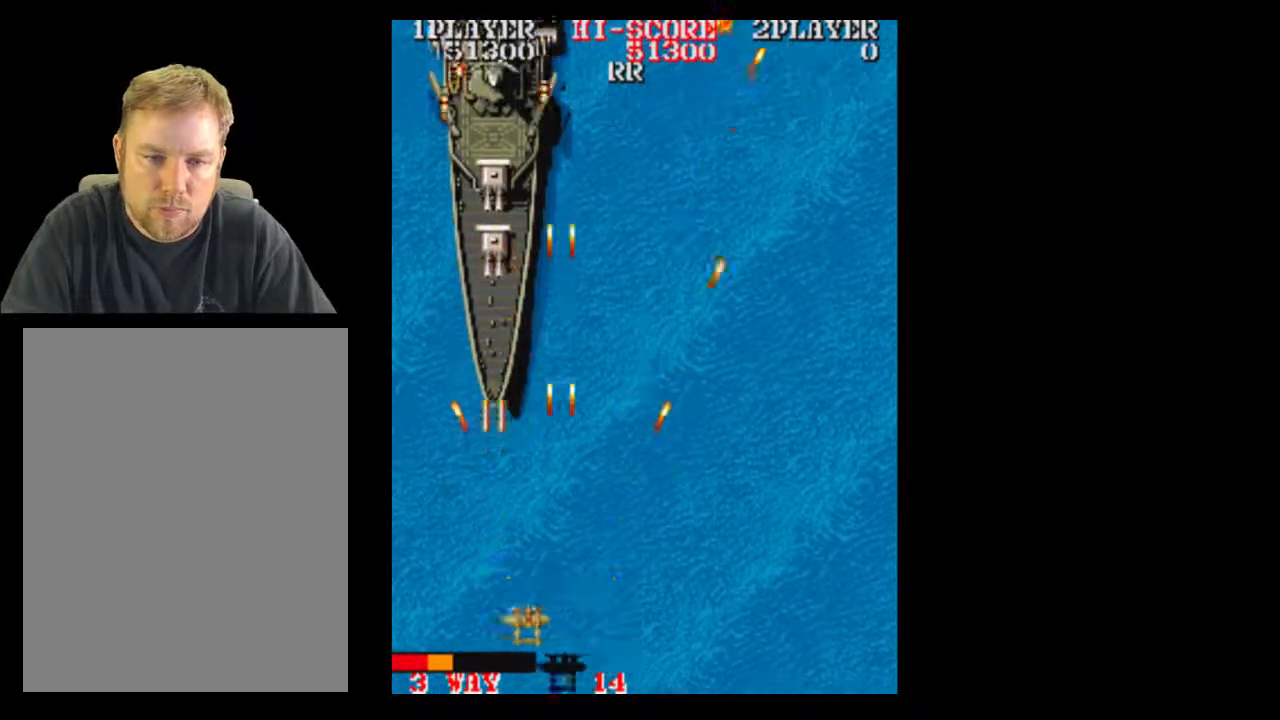
{"buttons": []}
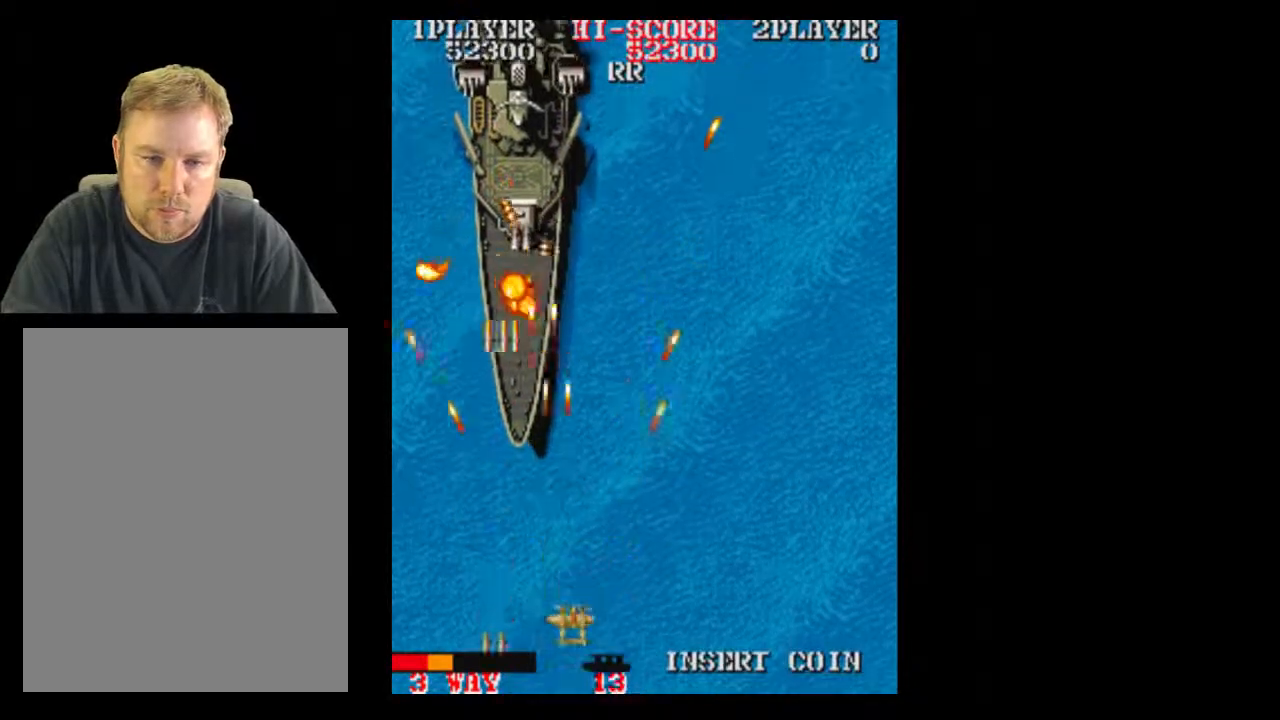
{"buttons": [], "events": [[350, "DPAD_RIGHT", "down"], [400, "DPAD_RIGHT", "up"]]}